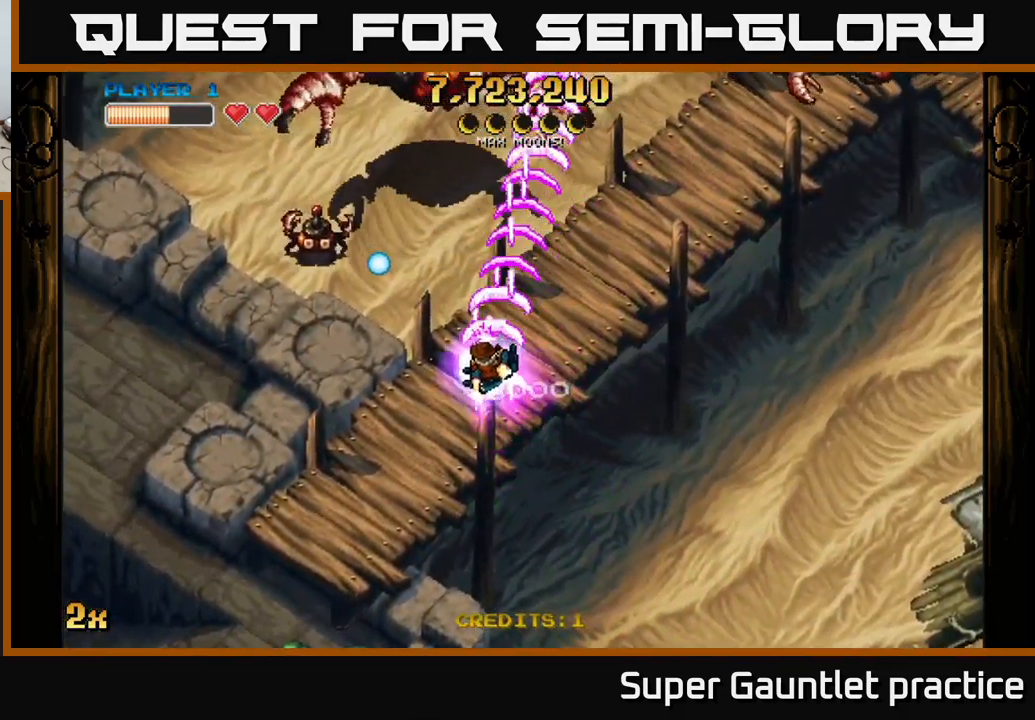
Gameplay with a controller (Xbox layout); each line is a JSON object with the inputs held at the frame after it. "events" lists button and stick changes between this image and that frame as [ms after this image, input, new state], when the widget could be followed in between. Not read: right_stick.
{"buttons": ["A"], "left_stick": "down-left", "events": []}
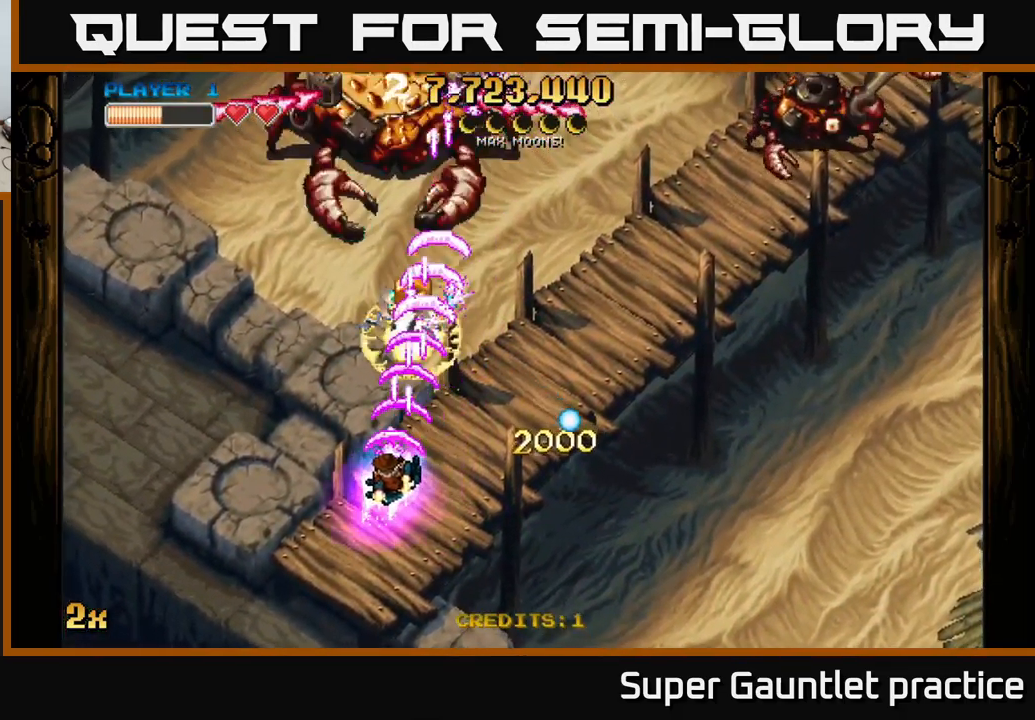
{"buttons": ["A"], "left_stick": "up", "events": [[66, "left_stick", "down"], [283, "left_stick", "up"]]}
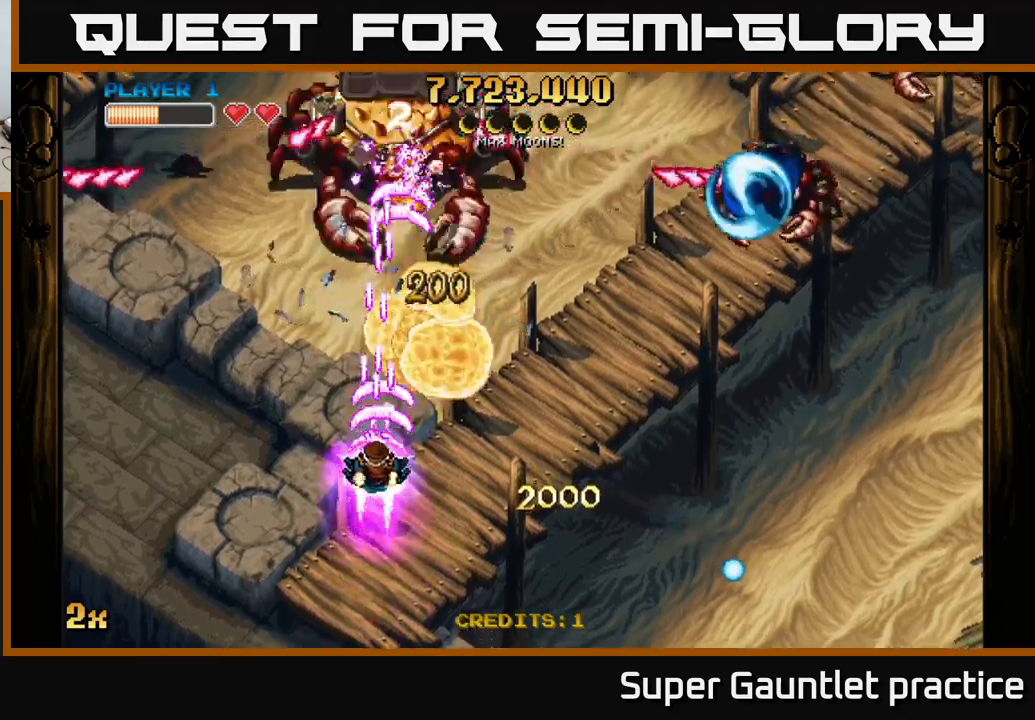
{"buttons": ["A"], "left_stick": "down-right", "events": [[167, "left_stick", "down"], [450, "left_stick", "down-right"]]}
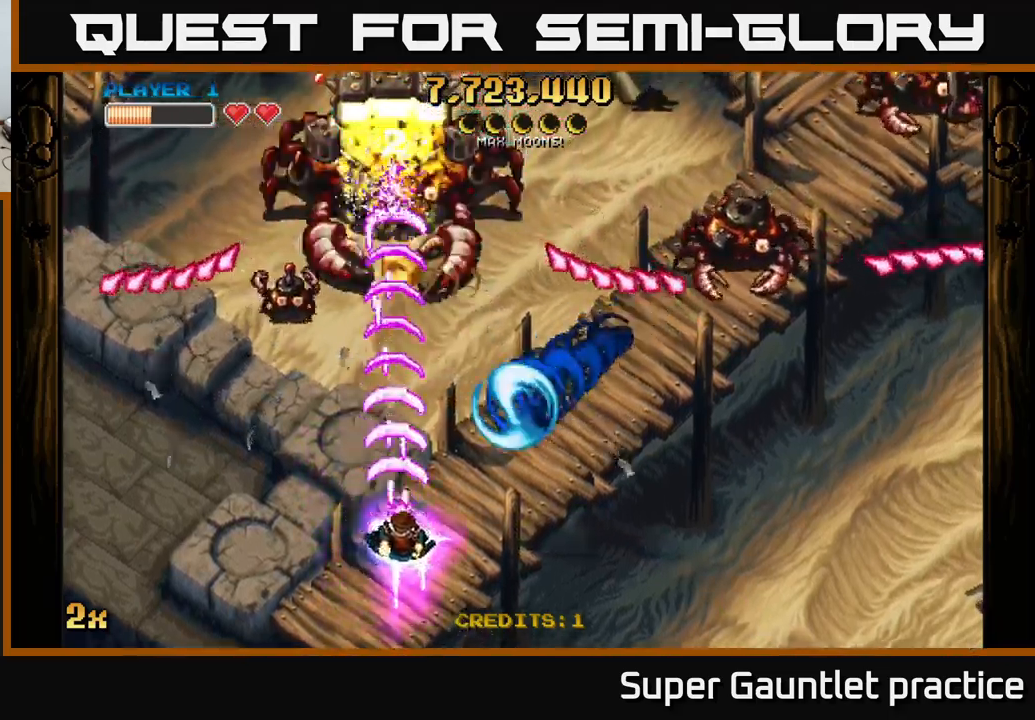
{"buttons": ["A"], "left_stick": "up-right", "events": [[367, "X", "down"], [367, "left_stick", "up-right"], [467, "X", "up"]]}
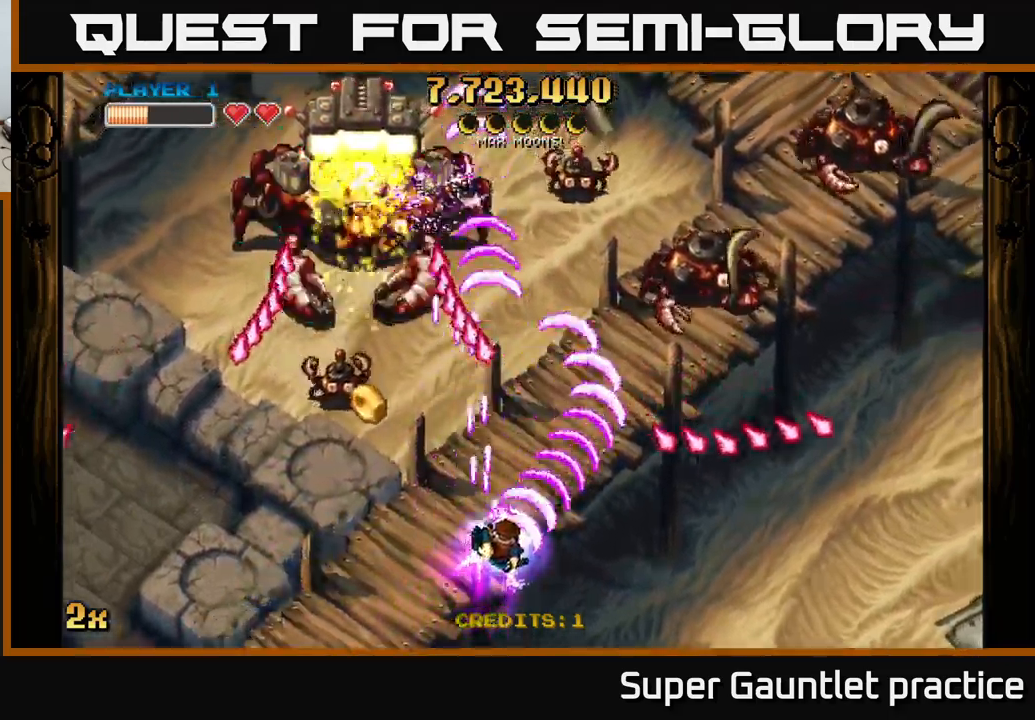
{"buttons": ["A"], "left_stick": "up", "events": [[217, "left_stick", "right"], [450, "left_stick", "up"]]}
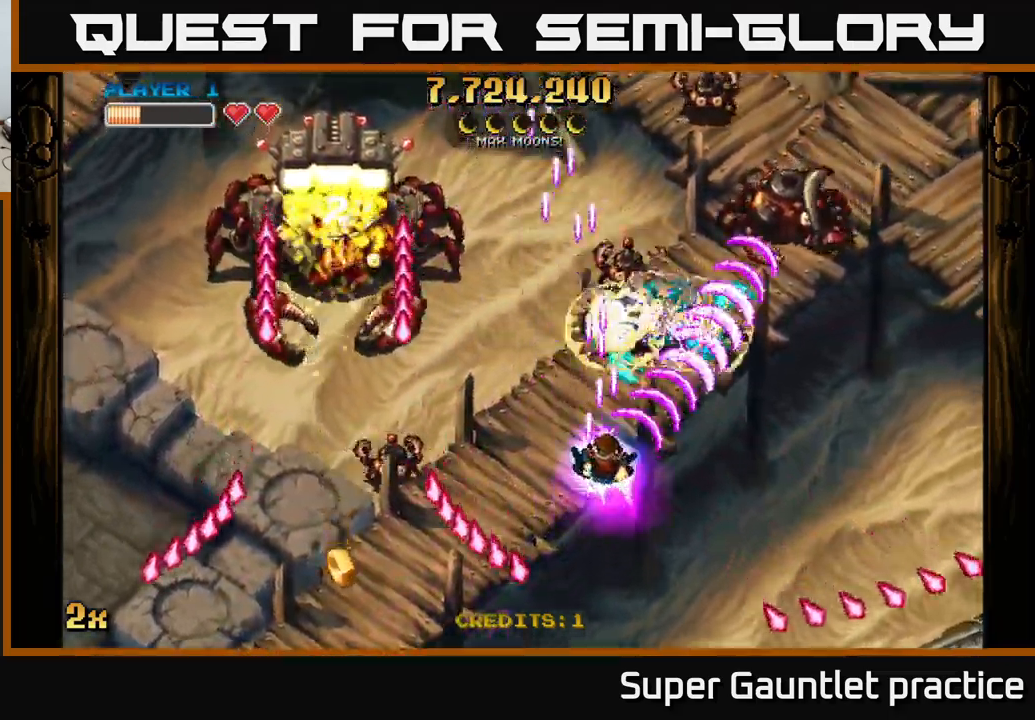
{"buttons": ["A"], "left_stick": "right", "events": [[117, "left_stick", "right"], [267, "left_stick", "up"], [383, "left_stick", "right"]]}
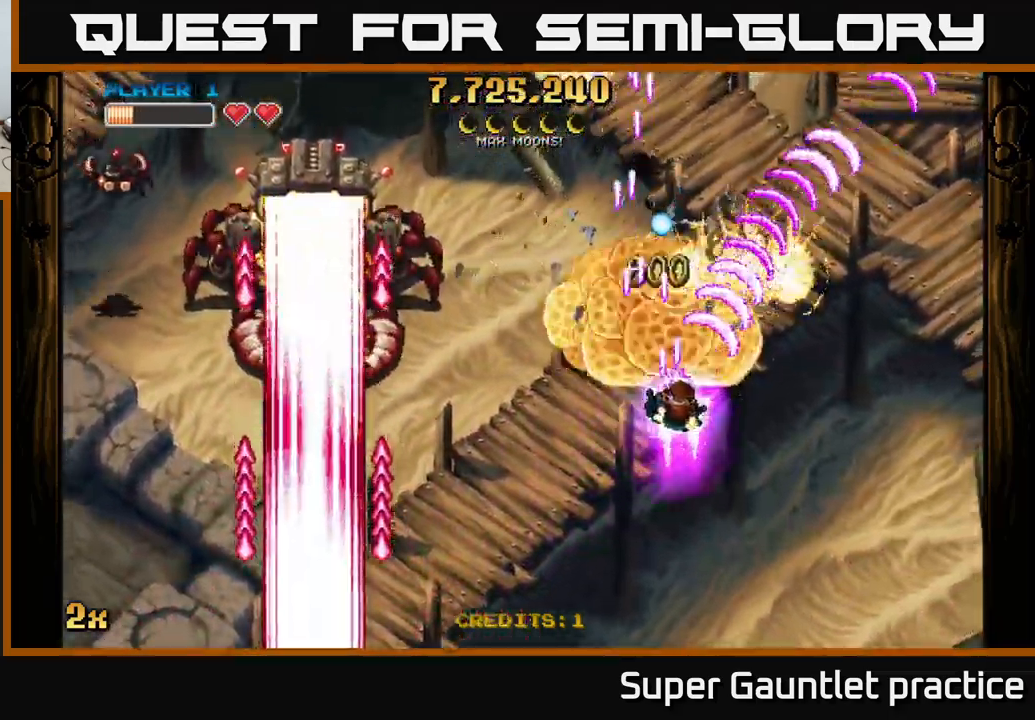
{"buttons": ["A"], "left_stick": "left", "events": [[267, "left_stick", "up-left"], [283, "X", "down"], [400, "X", "up"], [400, "left_stick", "left"]]}
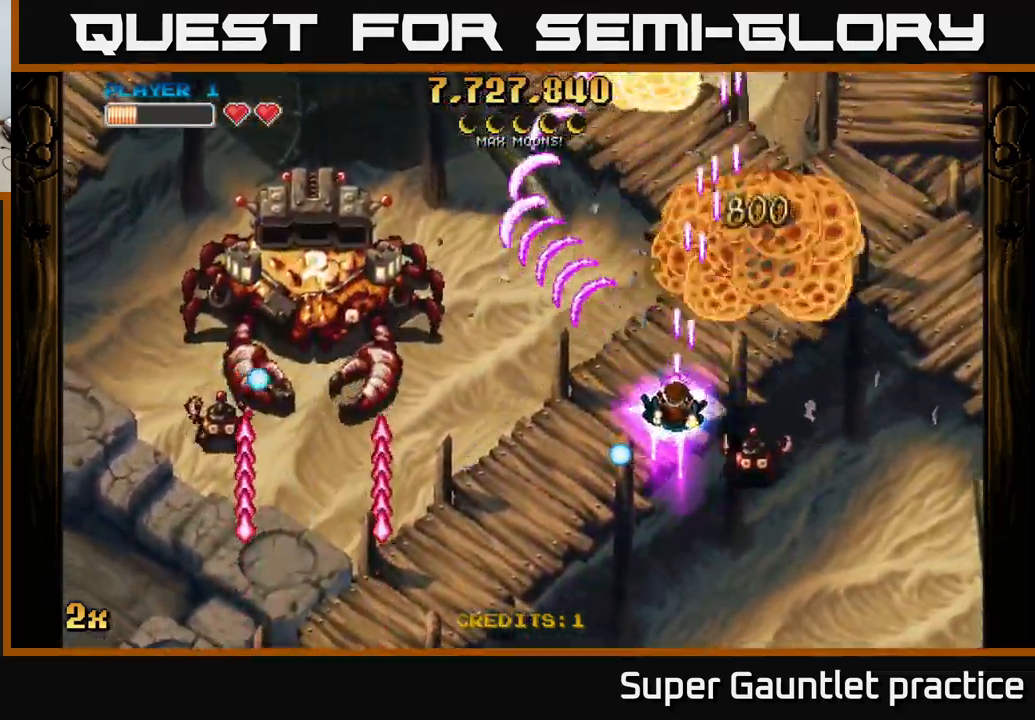
{"buttons": ["A"], "left_stick": "down", "events": [[150, "left_stick", "up"], [267, "left_stick", "down-left"], [317, "left_stick", "down"]]}
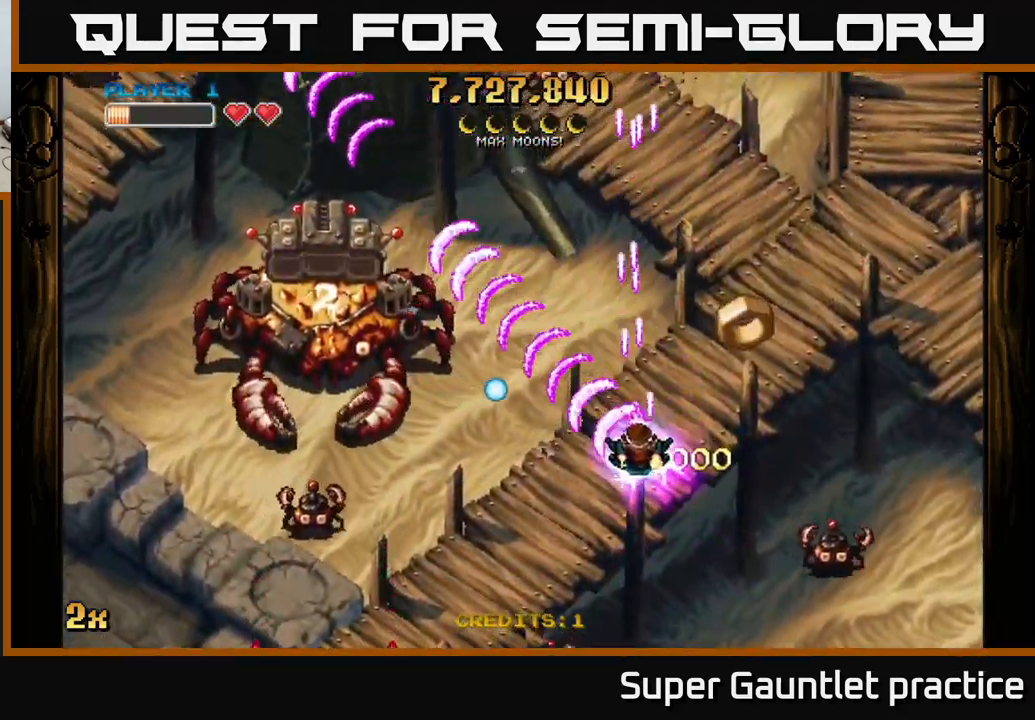
{"buttons": ["A"], "left_stick": "right", "events": [[67, "left_stick", "left"], [100, "X", "down"], [183, "X", "up"], [283, "left_stick", "down-right"], [433, "left_stick", "right"]]}
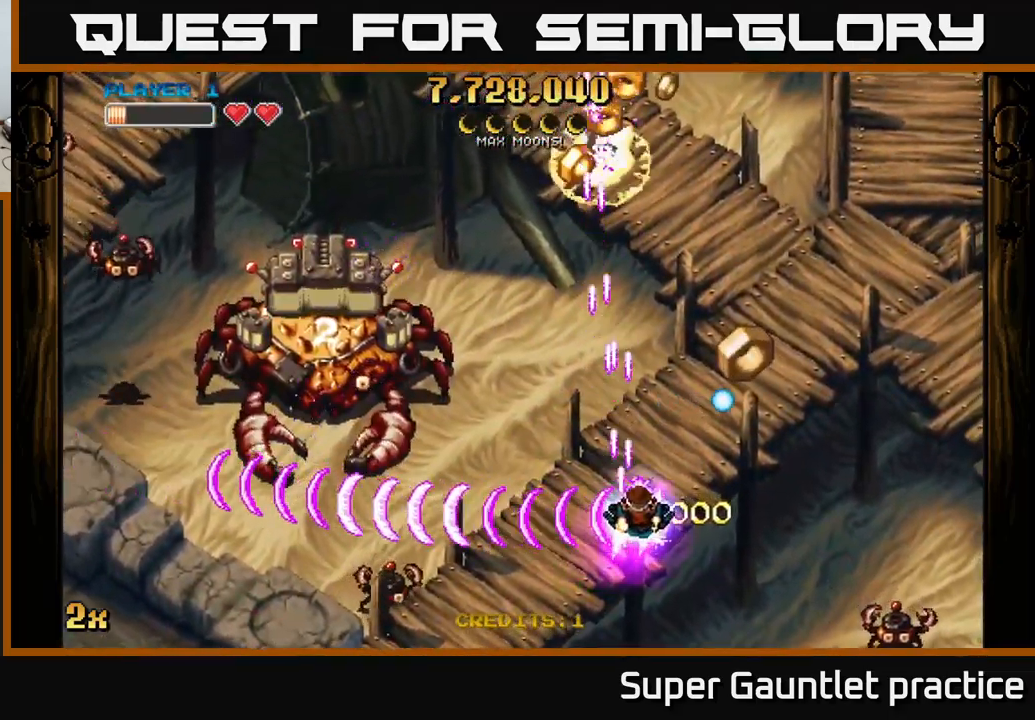
{"buttons": ["A"], "left_stick": "down-left", "events": [[17, "left_stick", "up-right"], [467, "left_stick", "down-left"]]}
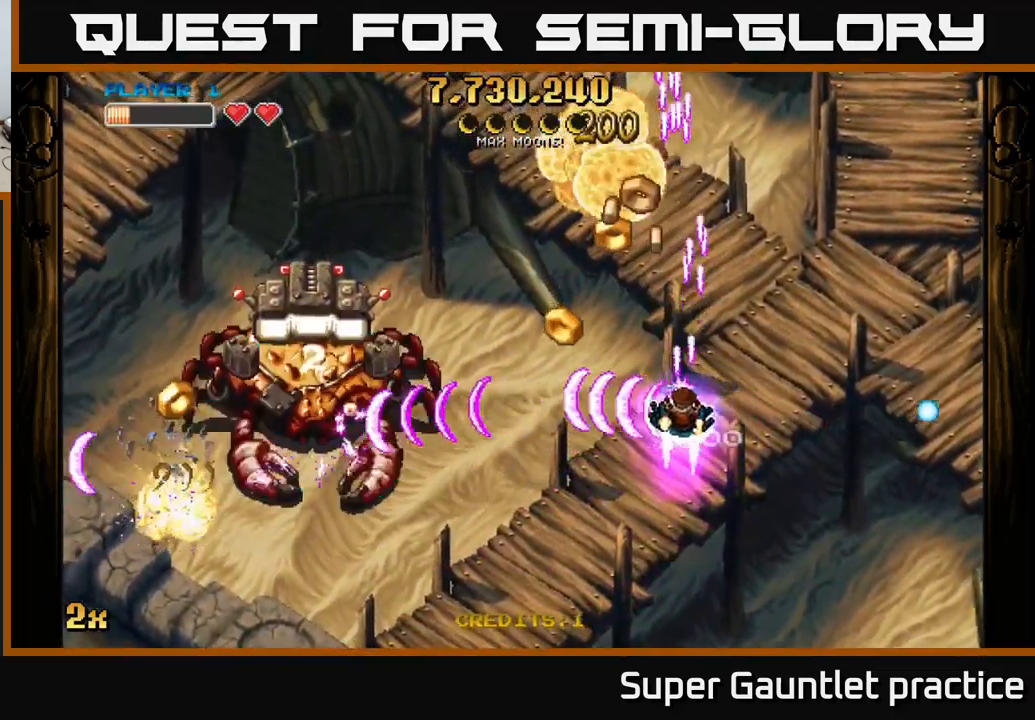
{"buttons": ["A"], "left_stick": "up-left", "events": [[317, "left_stick", "up-left"]]}
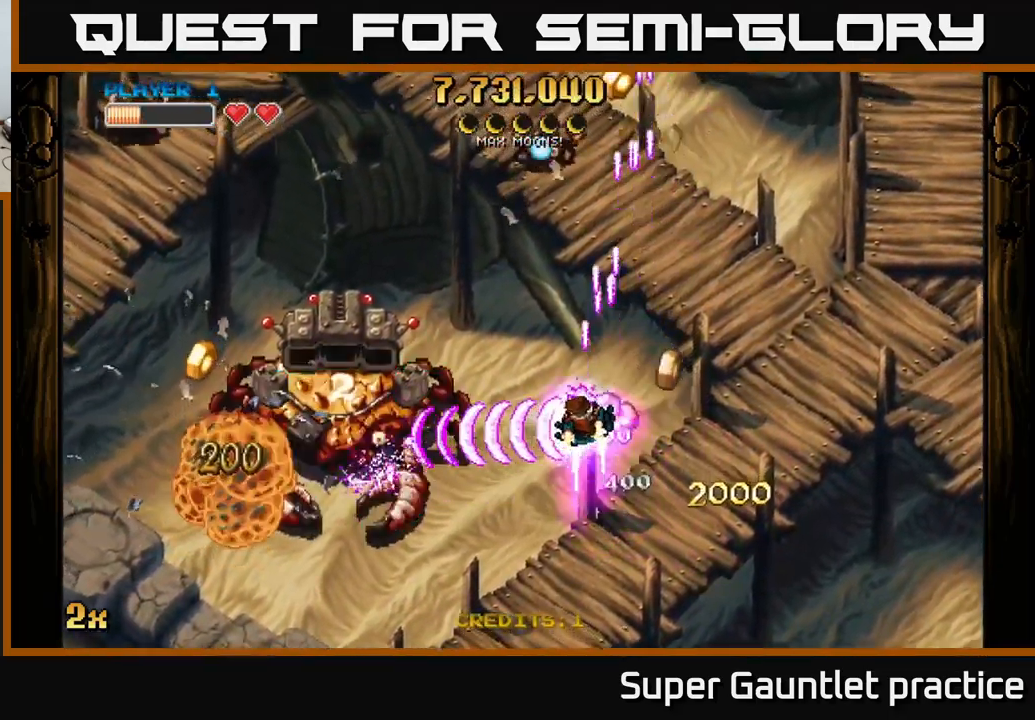
{"buttons": ["A"], "left_stick": "down-left", "events": [[50, "left_stick", "right"], [183, "left_stick", "down-left"]]}
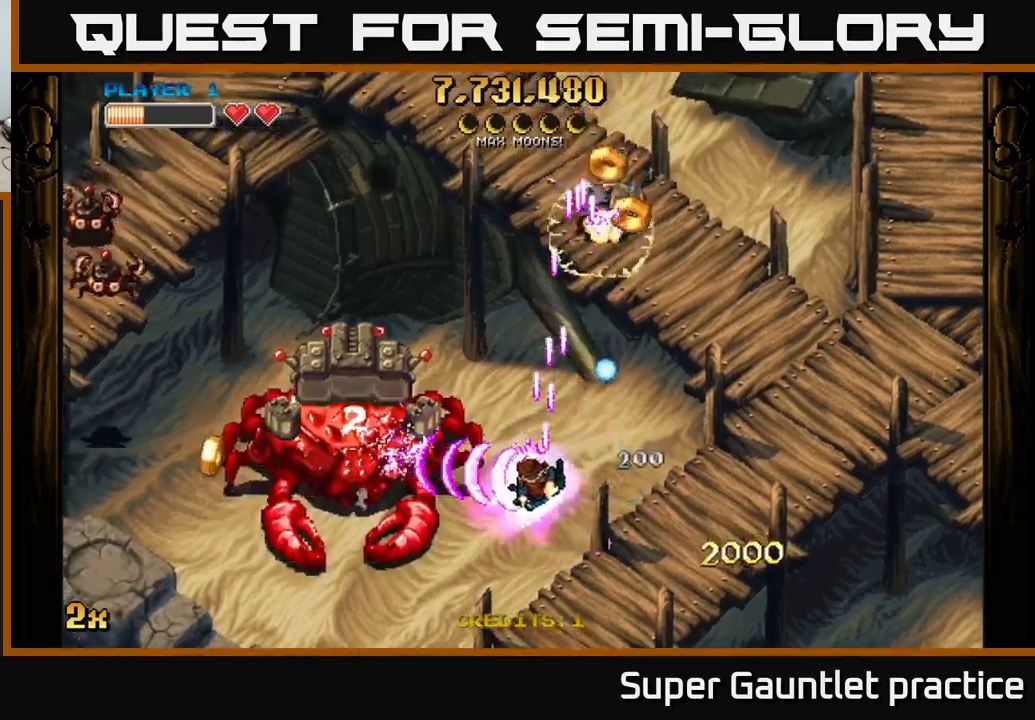
{"buttons": ["A", "X"], "left_stick": "up", "events": [[117, "left_stick", "left"], [300, "left_stick", "down-left"], [450, "X", "down"], [467, "left_stick", "up"]]}
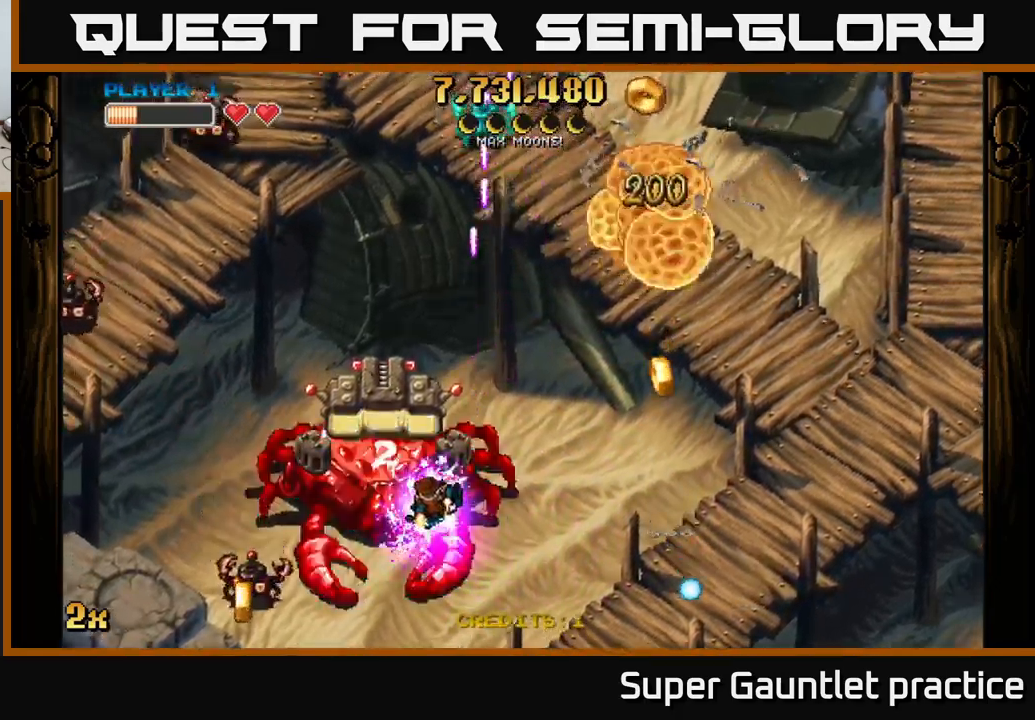
{"buttons": ["A"], "left_stick": "down-left", "events": [[84, "X", "up"], [84, "left_stick", "down-left"]]}
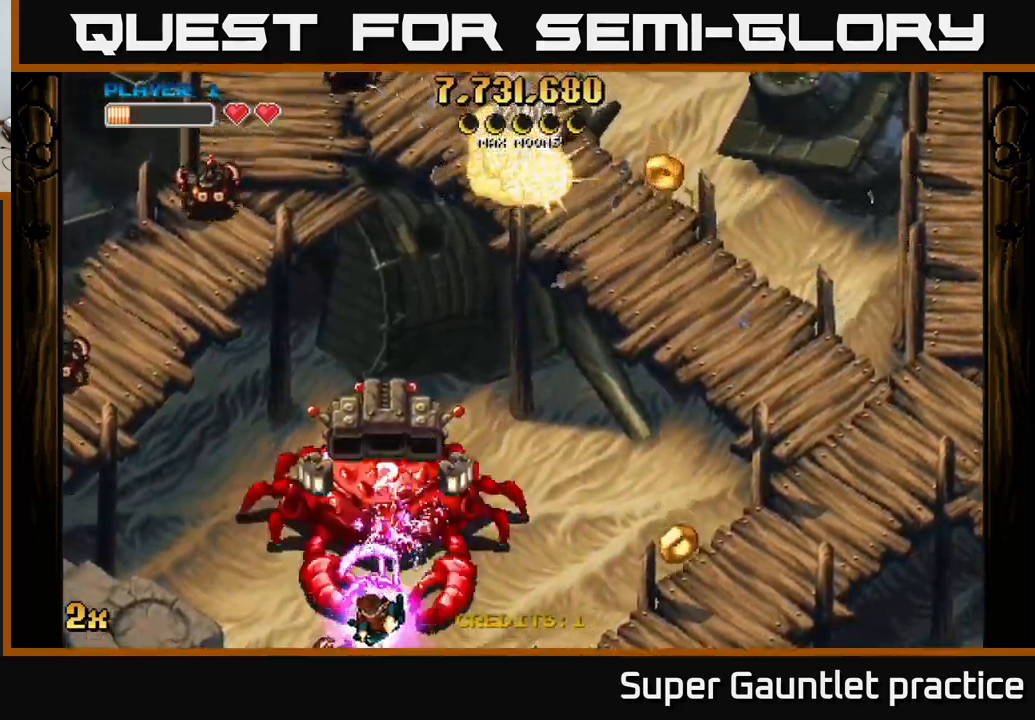
{"buttons": ["A"], "left_stick": "left", "events": [[84, "left_stick", "up-left"], [217, "left_stick", "down-left"], [284, "left_stick", "down-right"], [384, "left_stick", "left"]]}
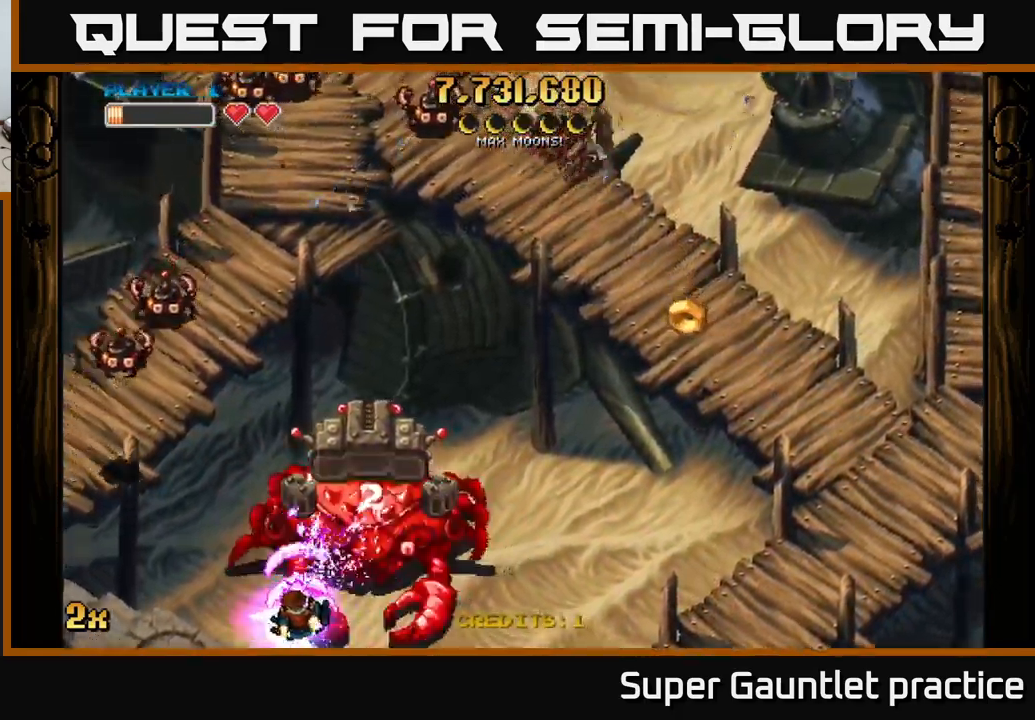
{"buttons": ["A"], "left_stick": "down-left", "events": [[117, "left_stick", "up-left"], [334, "left_stick", "down-left"]]}
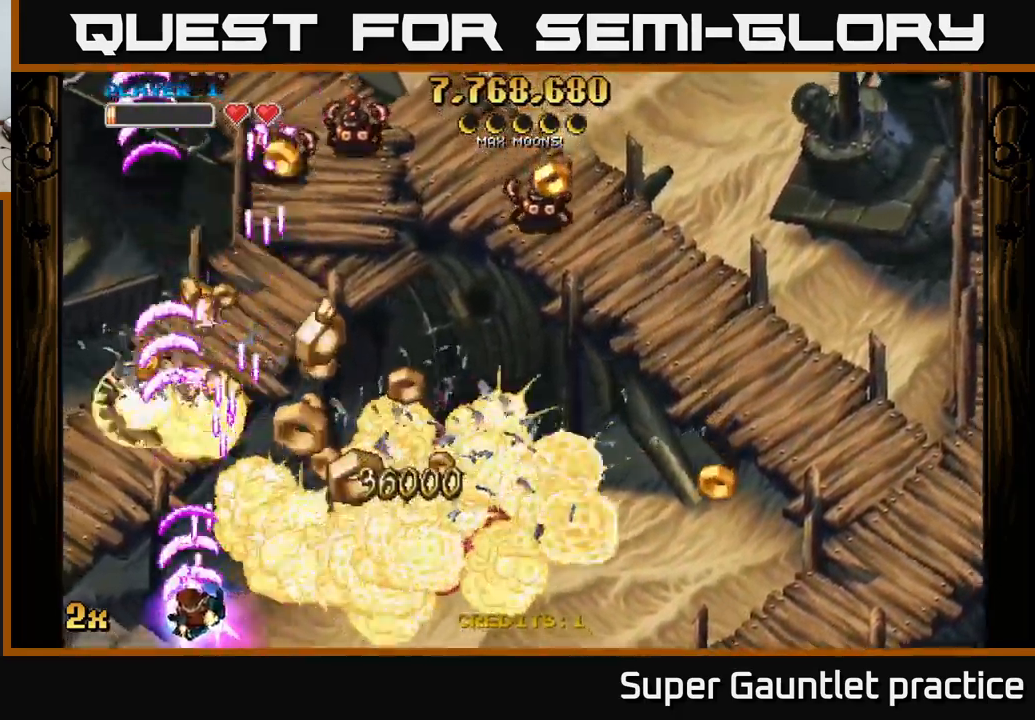
{"buttons": ["A"], "left_stick": "up-right", "events": [[84, "left_stick", "up-right"], [150, "X", "down"], [267, "X", "up"]]}
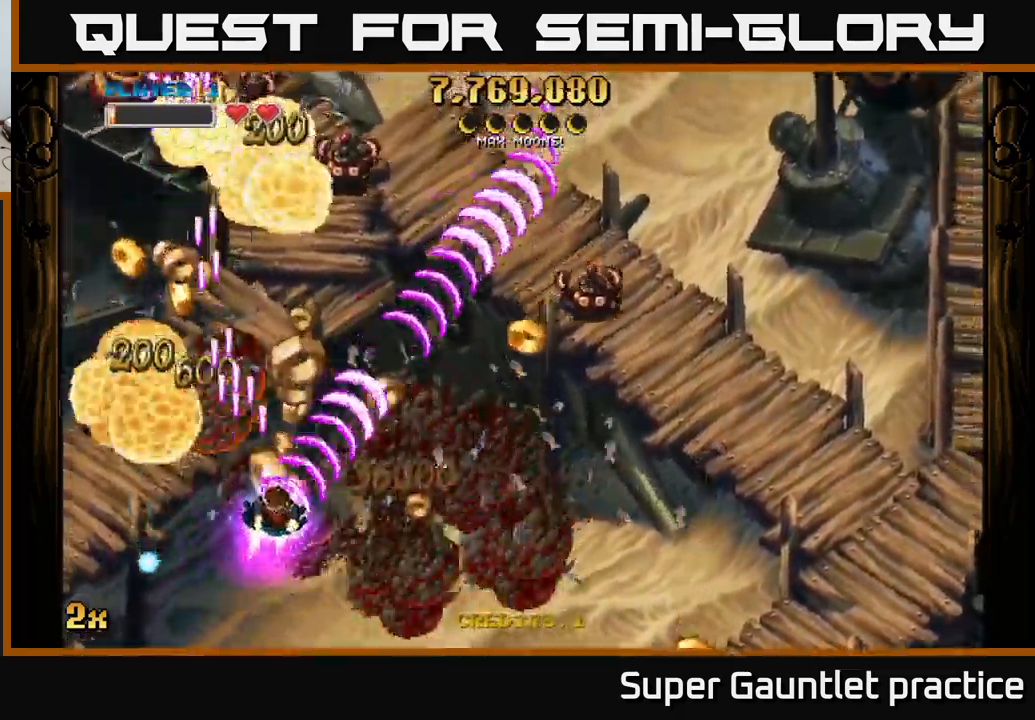
{"buttons": ["A"], "left_stick": "up-left", "events": [[217, "left_stick", "up-left"]]}
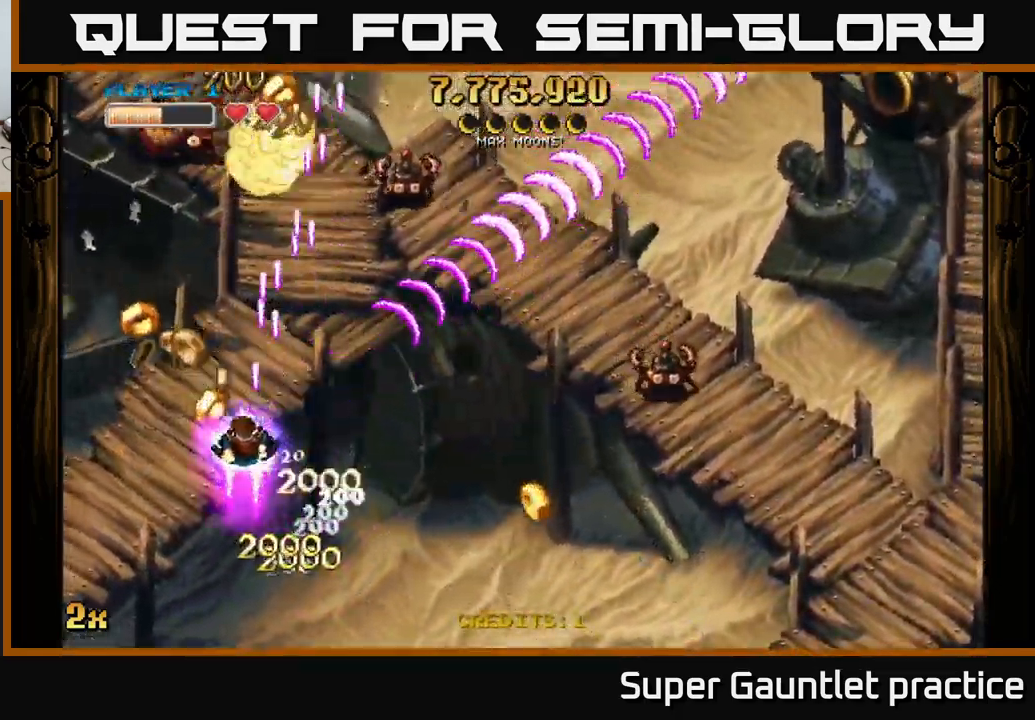
{"buttons": ["A", "X"], "left_stick": "right", "events": [[284, "left_stick", "down-left"], [384, "left_stick", "right"], [434, "X", "down"]]}
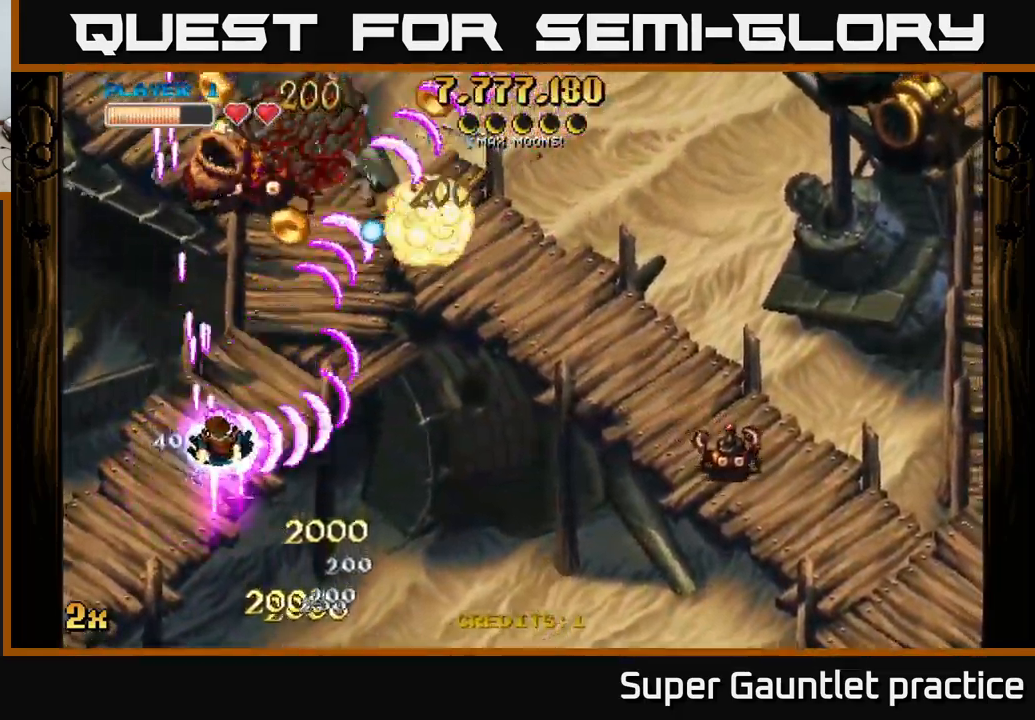
{"buttons": ["A"], "left_stick": "down-right", "events": [[34, "X", "up"], [250, "left_stick", "down-right"]]}
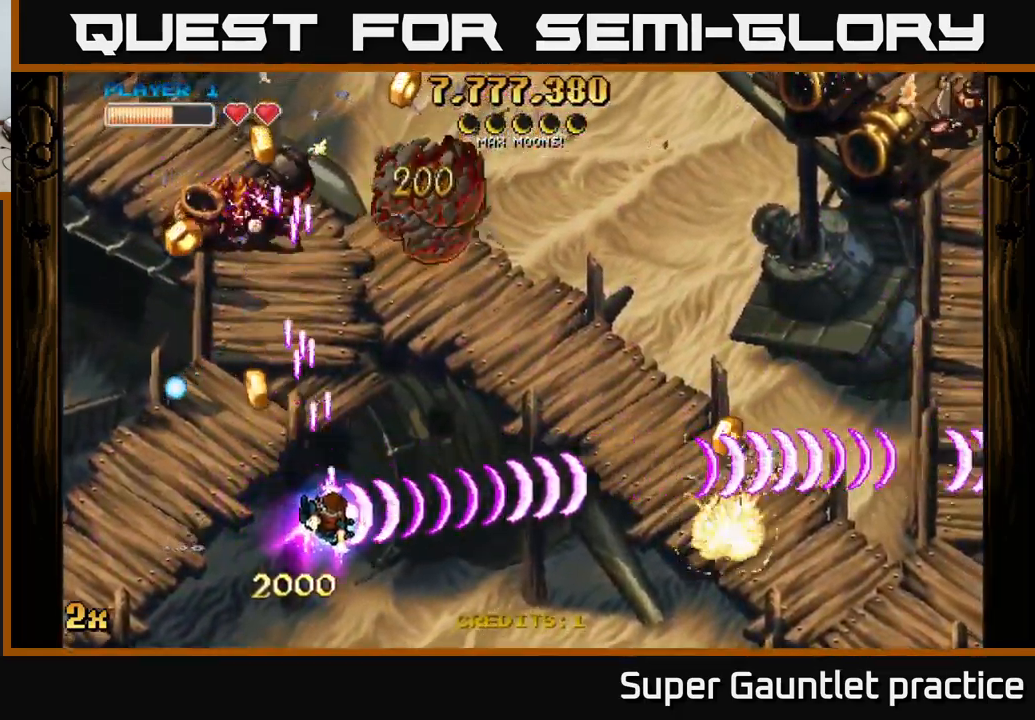
{"buttons": ["A"], "left_stick": "right", "events": [[217, "left_stick", "up-left"], [250, "X", "down"], [334, "X", "up"], [417, "left_stick", "right"]]}
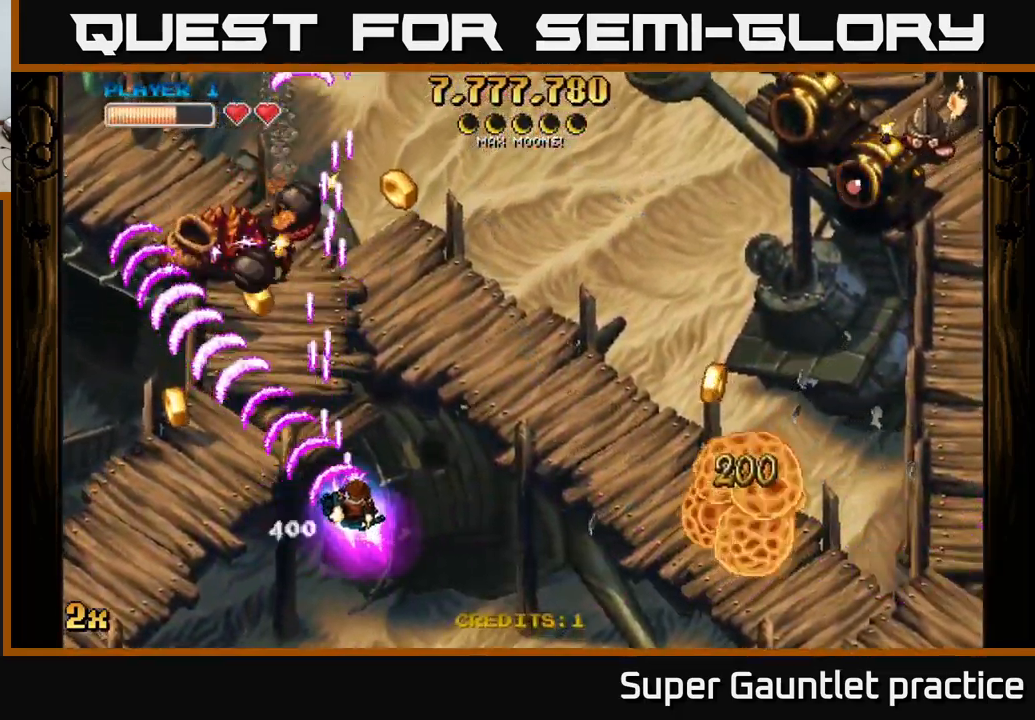
{"buttons": ["A"], "left_stick": "down-right", "events": [[100, "left_stick", "down-right"]]}
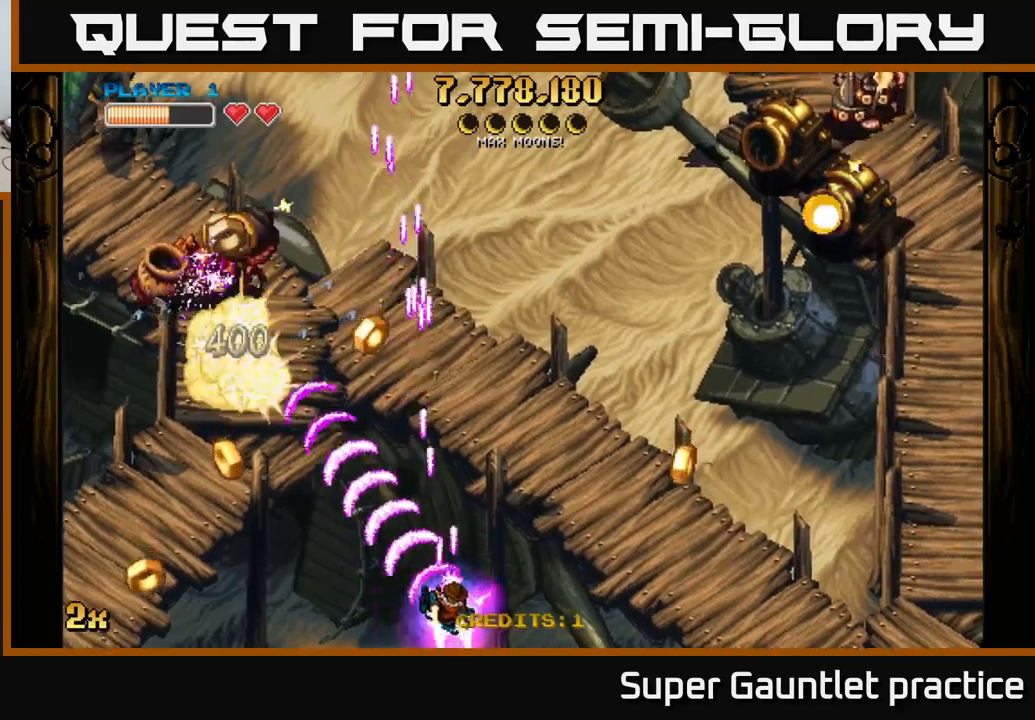
{"buttons": ["A"], "left_stick": "right", "events": [[266, "left_stick", "right"]]}
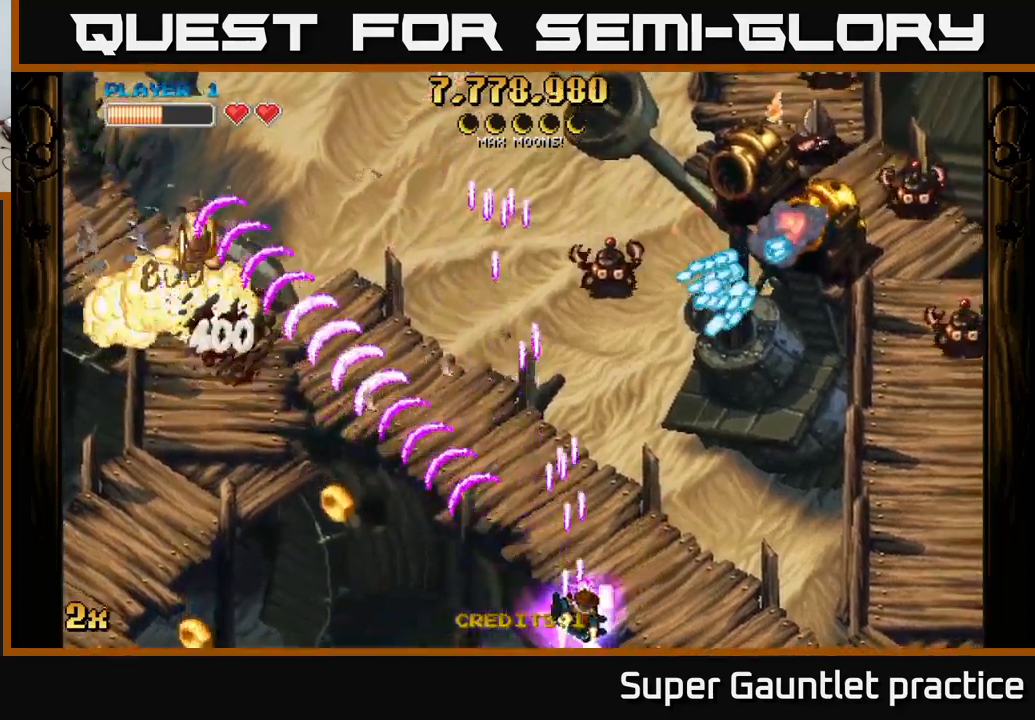
{"buttons": ["A"], "left_stick": "up-right", "events": [[200, "X", "down"], [200, "left_stick", "up-right"], [333, "X", "up"]]}
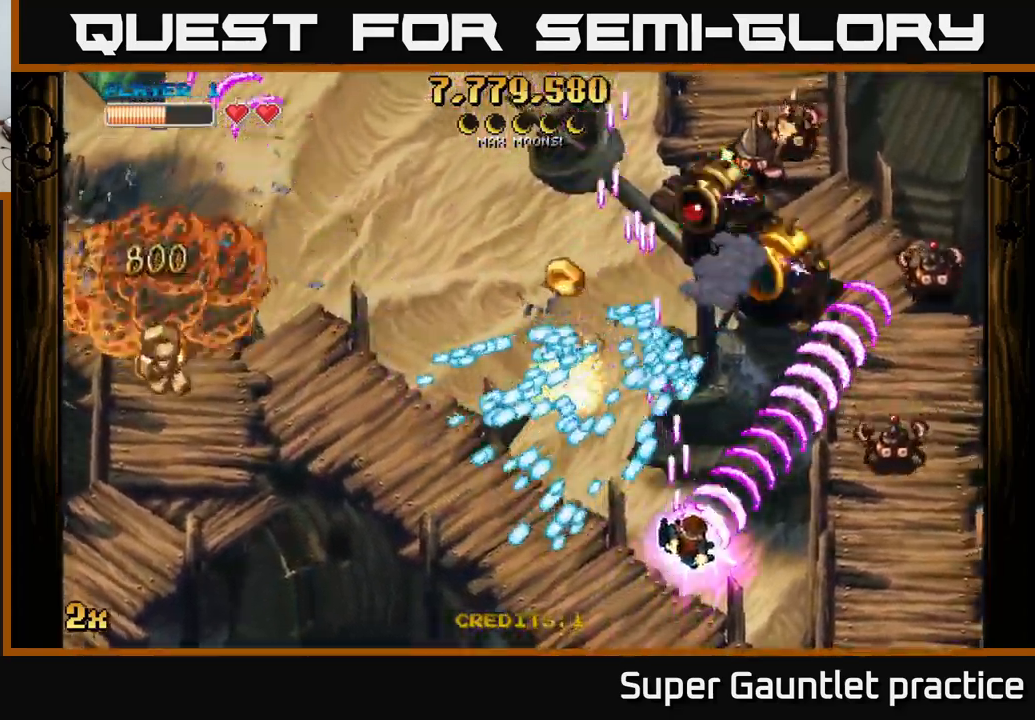
{"buttons": [], "left_stick": "up", "events": [[50, "left_stick", "right"], [233, "X", "down"], [233, "left_stick", "up"], [383, "X", "up"], [500, "A", "up"]]}
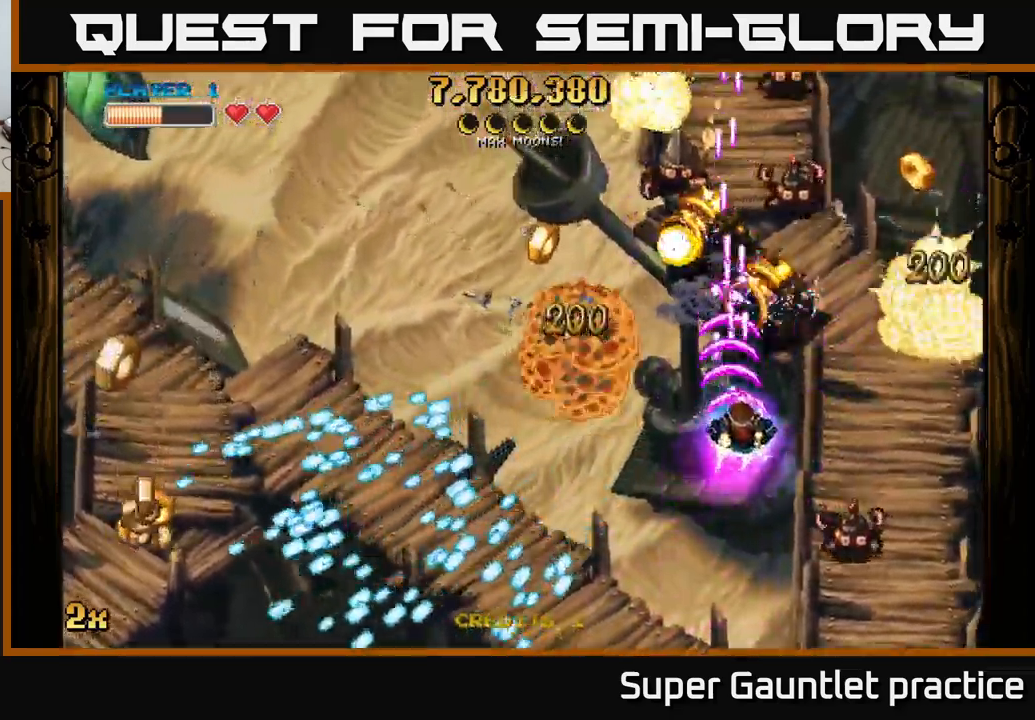
{"buttons": ["A"], "left_stick": "down-right", "events": [[50, "left_stick", "right"], [66, "A", "down"], [116, "left_stick", "down"], [183, "left_stick", "down-right"]]}
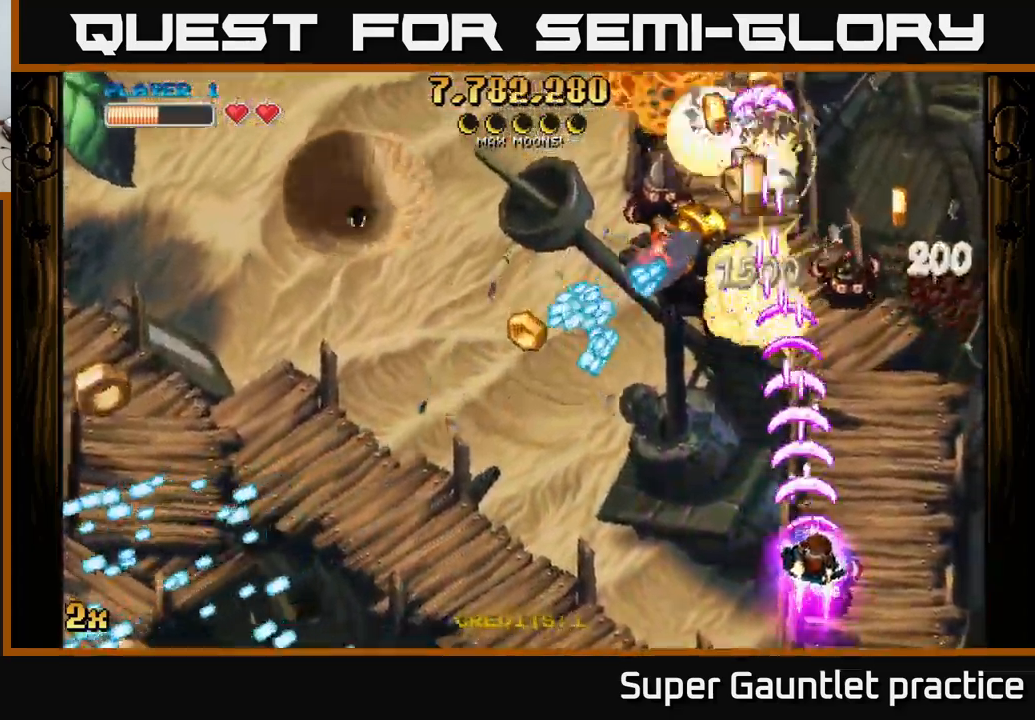
{"buttons": ["A", "X"], "left_stick": "up", "events": [[366, "left_stick", "up"], [500, "X", "down"]]}